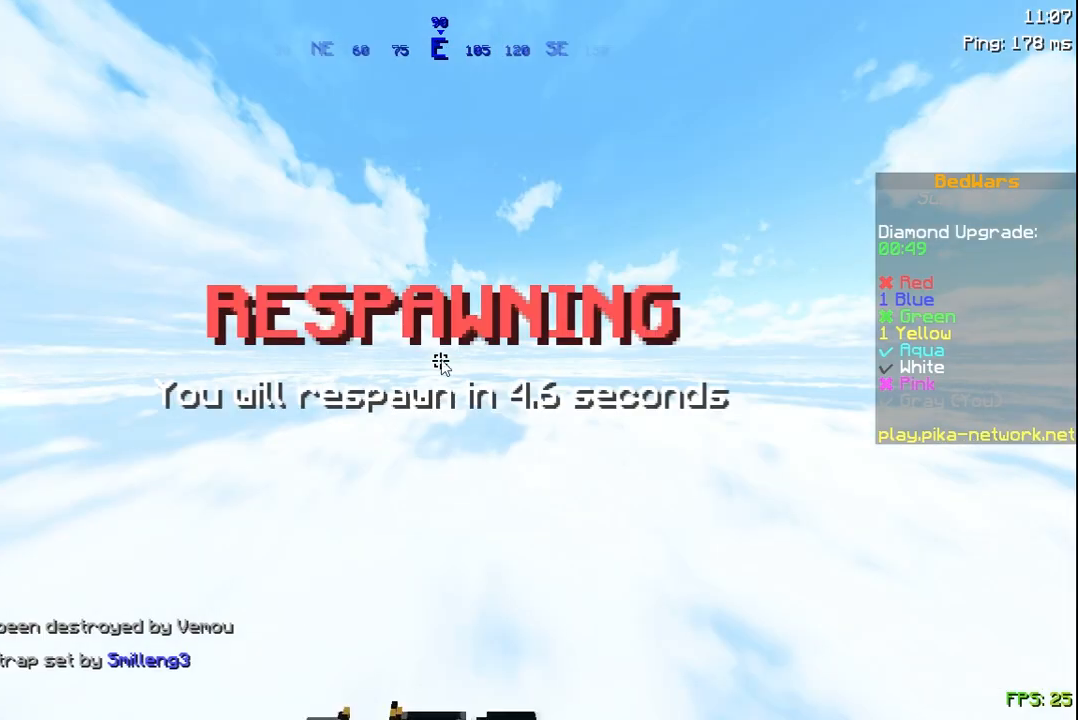
Gameplay with keyboard and mouse; each line is a JSON object with the keys and mouse buttons held at the frame after it. "events" lists presses ("down") and releases ("up") of "a", "d", "s", "space", "w", "mouse_left" and "mouse_right" between this image and that frame as [ms after this image, input, new state], when the widget could be followed in between. "mouse_left", "mouse_right" = the "left", "right" buttons of the "mouse" list. No other keys are recorded. Fast repeated clicks can show as one long hold. Not read: mouse_move.
{"keys": [], "mouse": [], "events": [[17, "s", "up"]]}
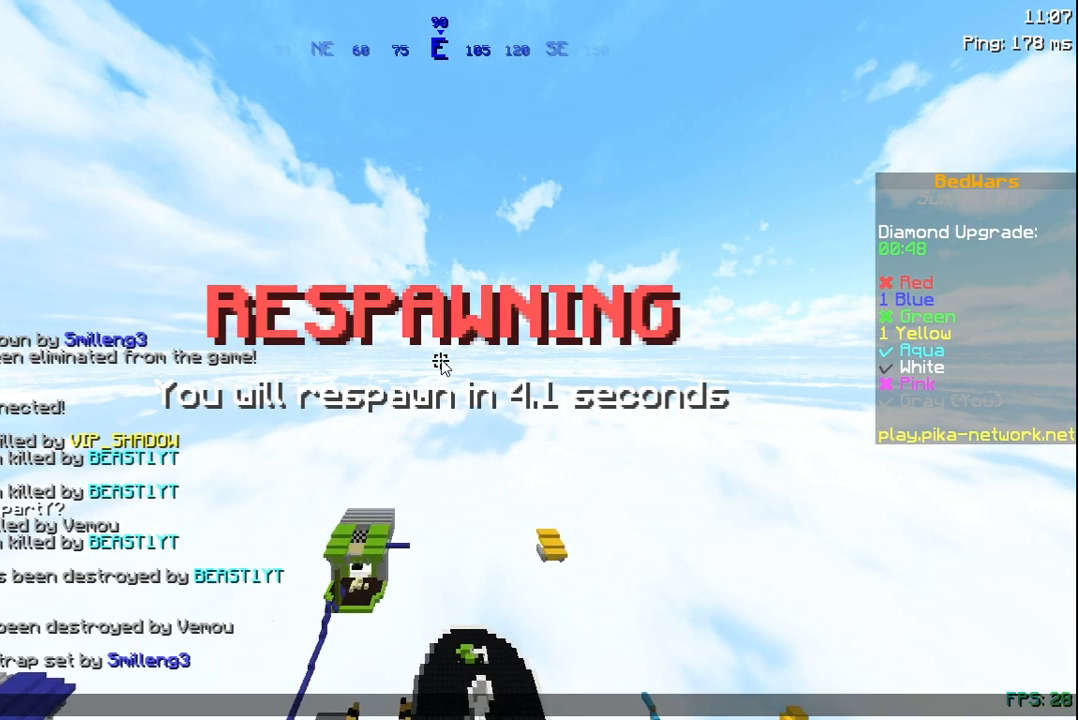
{"keys": [], "mouse": [], "events": []}
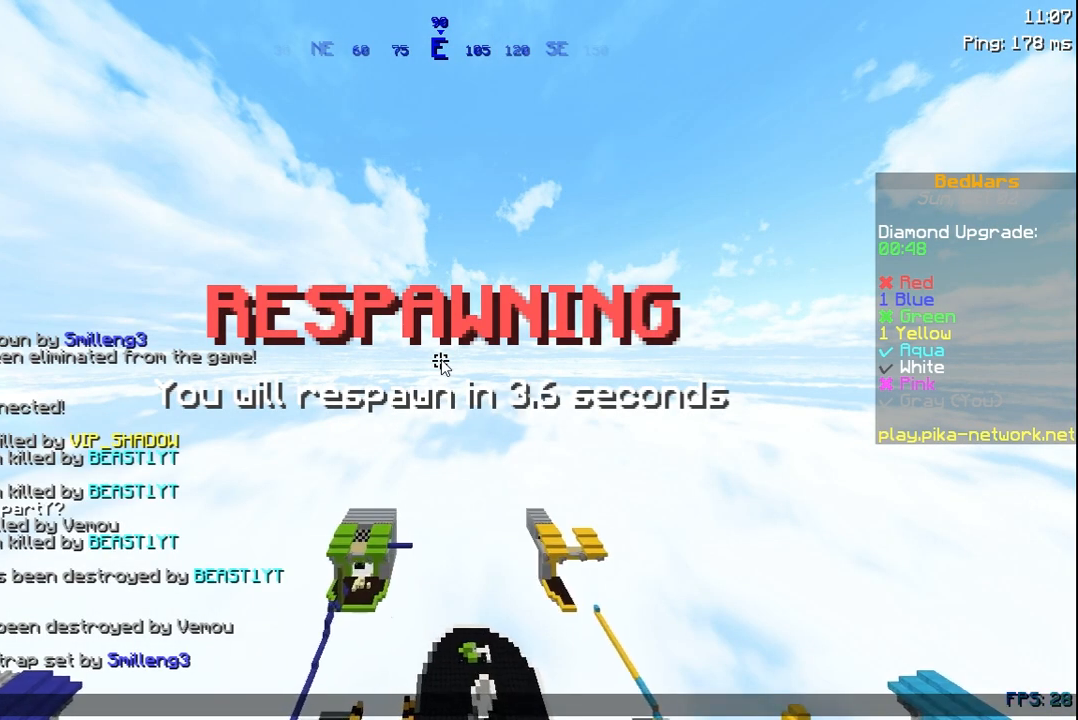
{"keys": [], "mouse": [], "events": []}
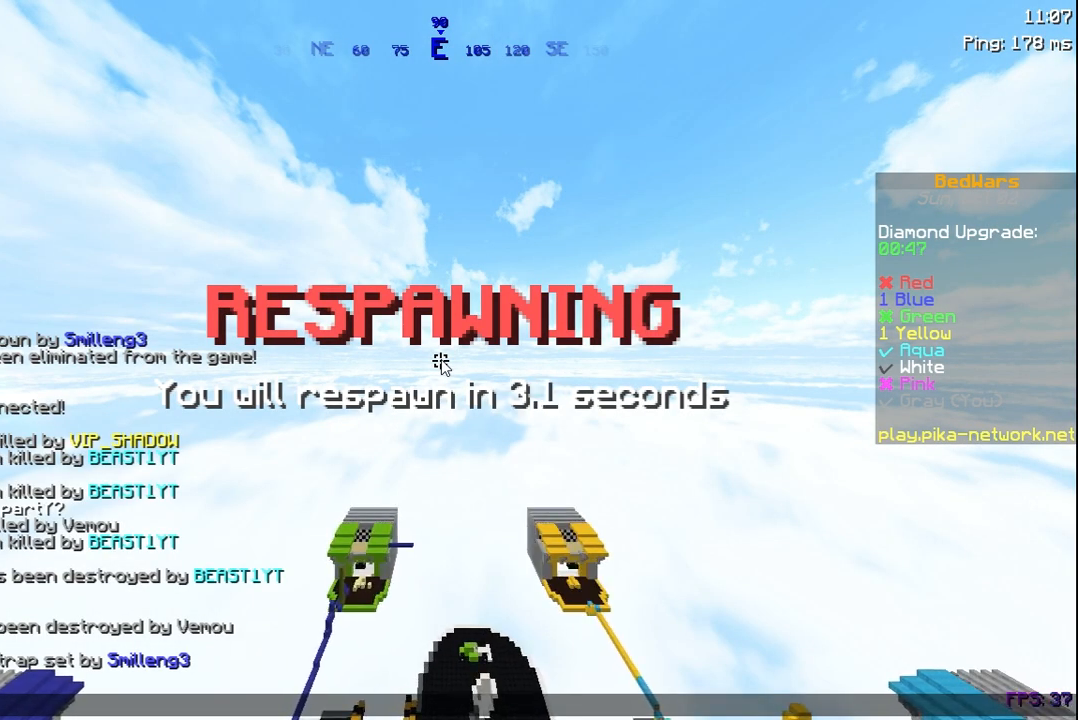
{"keys": [], "mouse": [], "events": []}
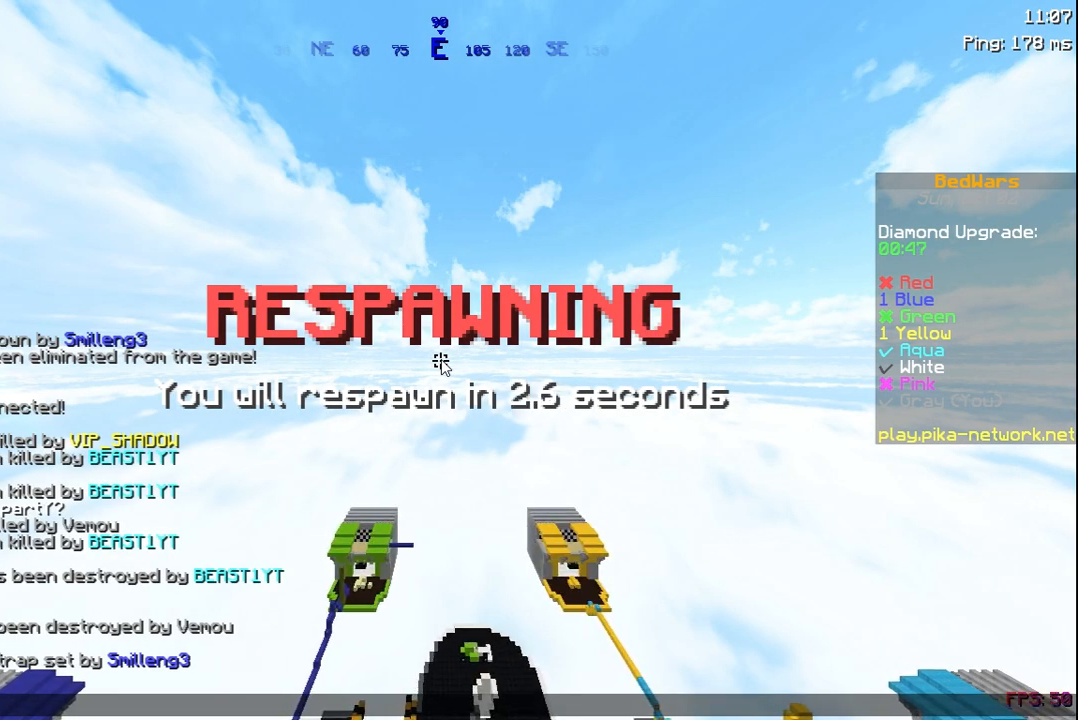
{"keys": [], "mouse": [], "events": []}
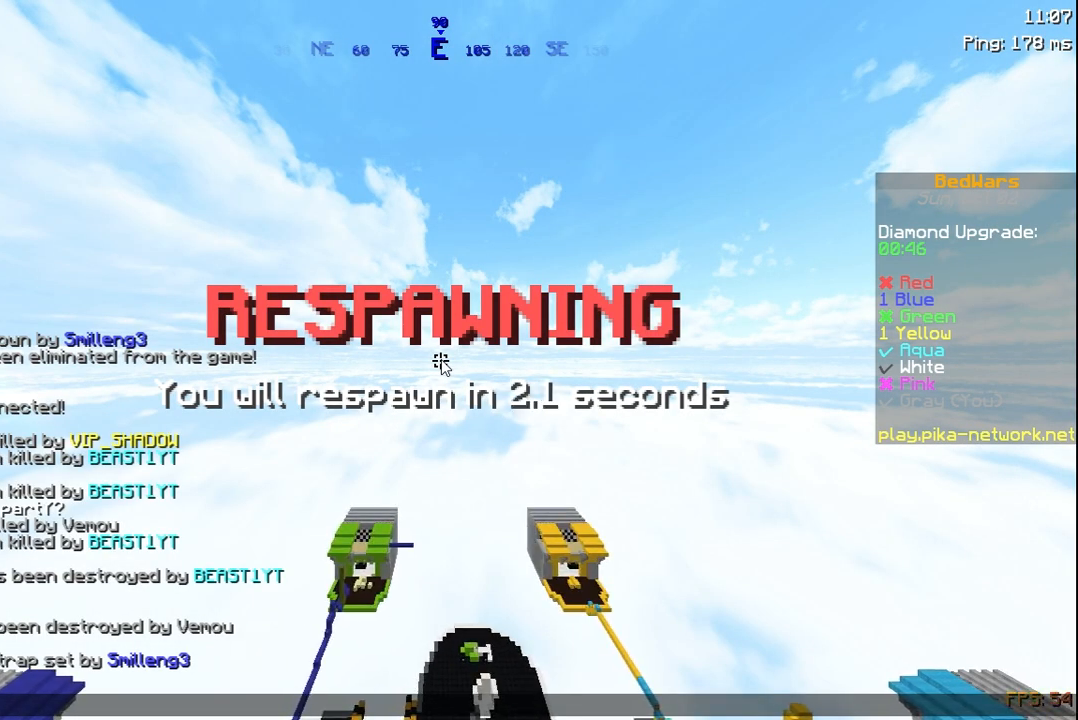
{"keys": [], "mouse": [], "events": []}
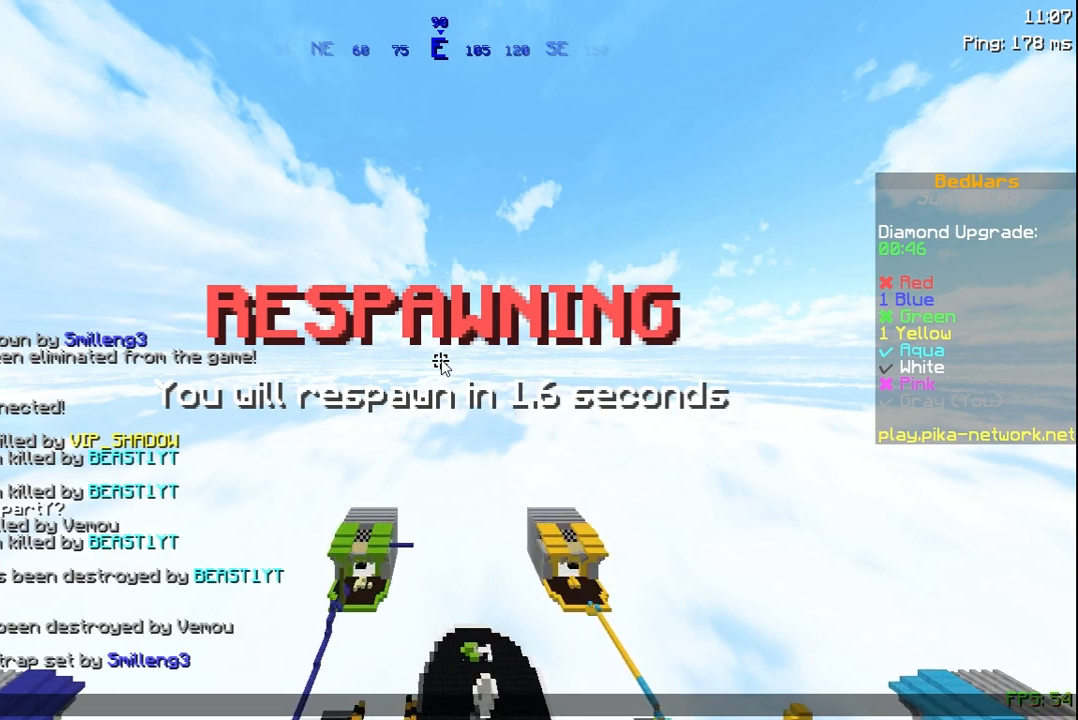
{"keys": [], "mouse": [], "events": []}
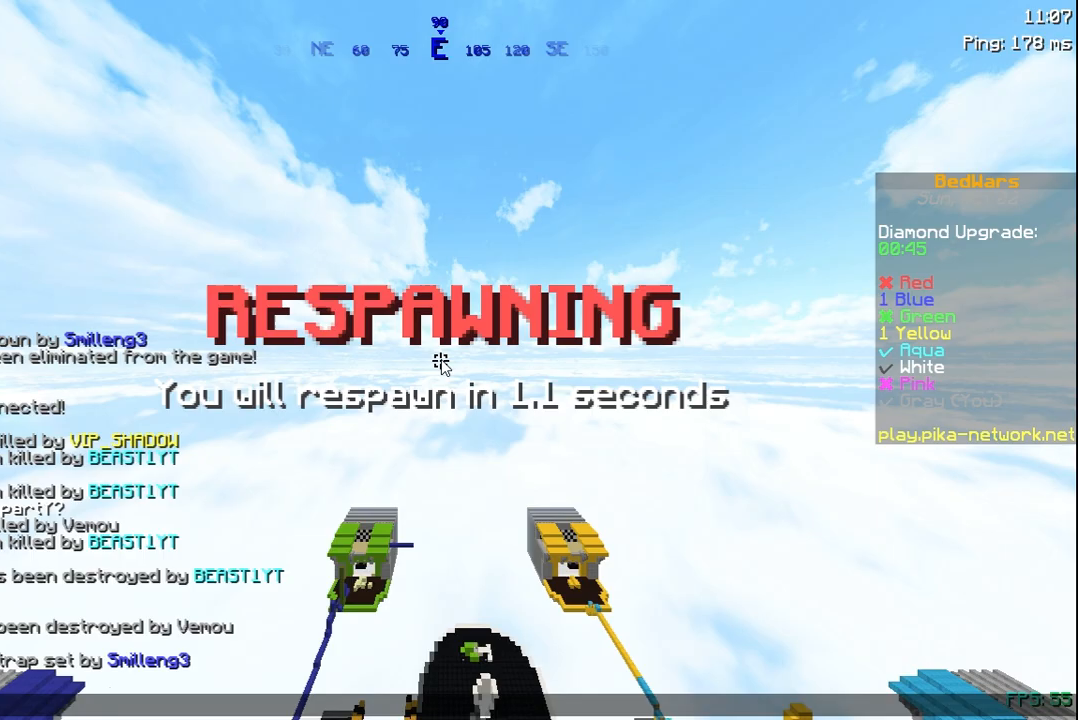
{"keys": ["s"], "mouse": [], "events": [[433, "s", "down"]]}
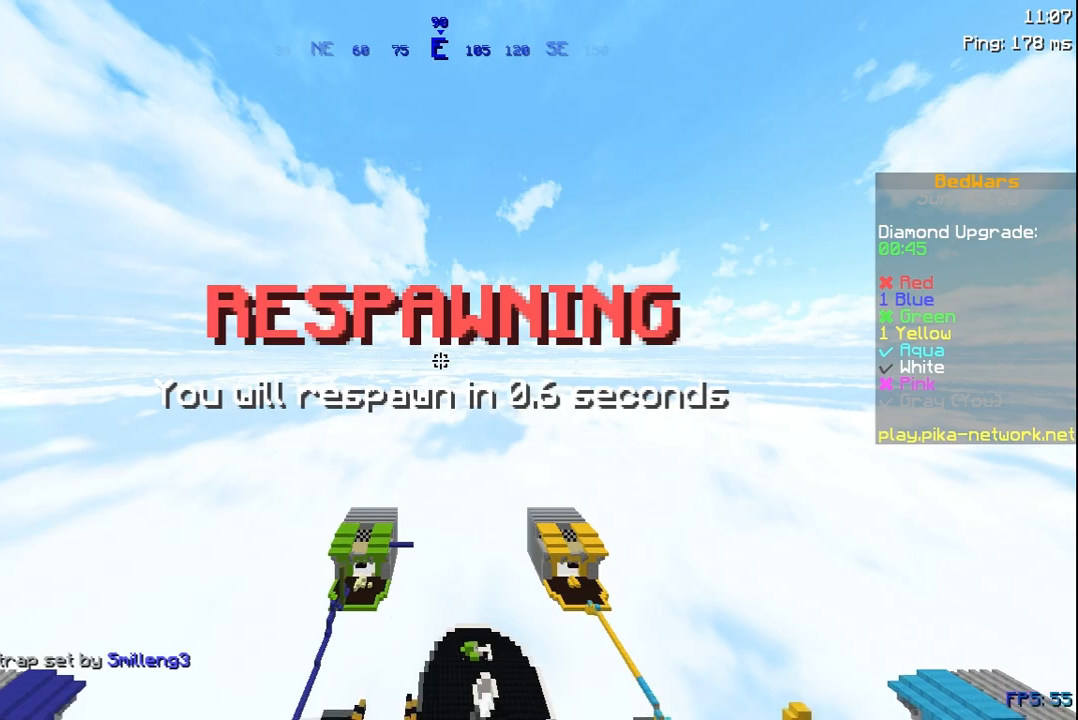
{"keys": ["a", "s"], "mouse": [], "events": [[417, "a", "down"]]}
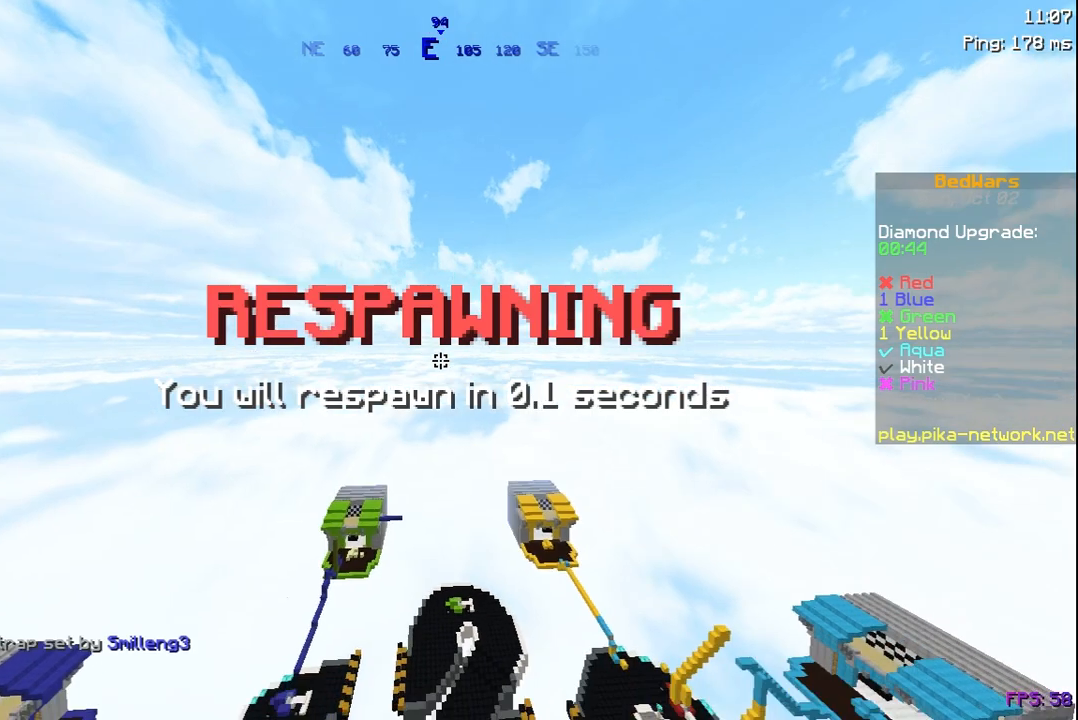
{"keys": ["s"], "mouse": [], "events": [[117, "a", "up"]]}
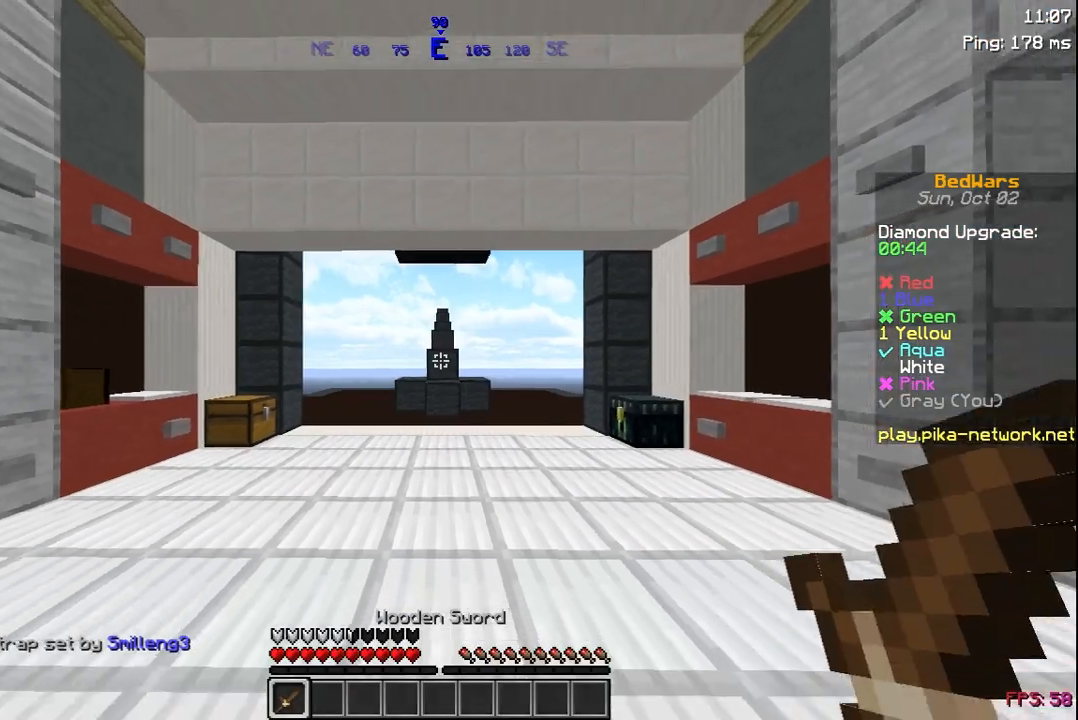
{"keys": ["s"], "mouse": [], "events": [[217, "mouse_left", "down"], [317, "mouse_left", "up"]]}
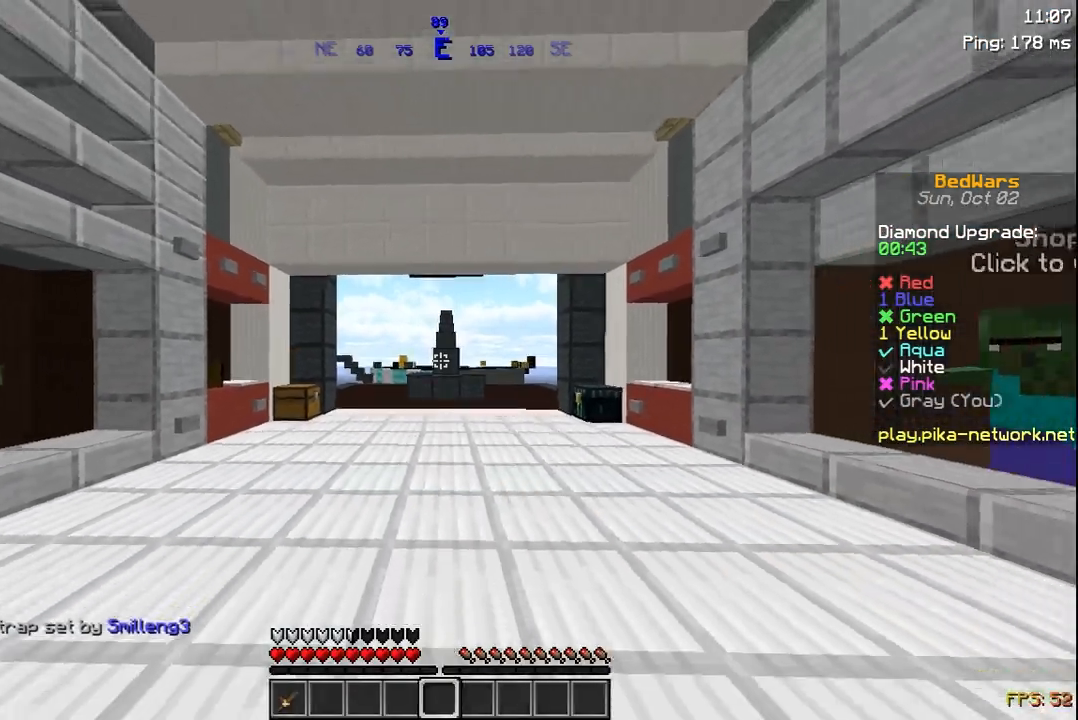
{"keys": ["w"], "mouse": [], "events": [[183, "s", "up"], [333, "w", "down"]]}
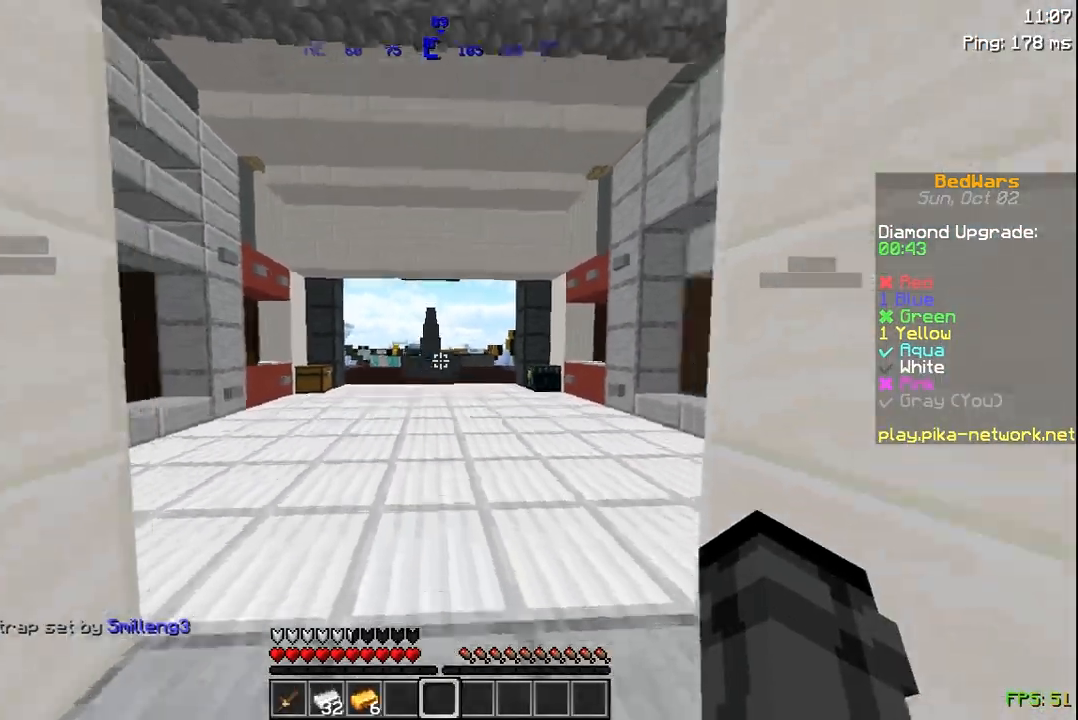
{"keys": ["w"], "mouse": ["left"], "events": [[183, "mouse_left", "down"], [333, "mouse_left", "up"], [450, "mouse_left", "down"]]}
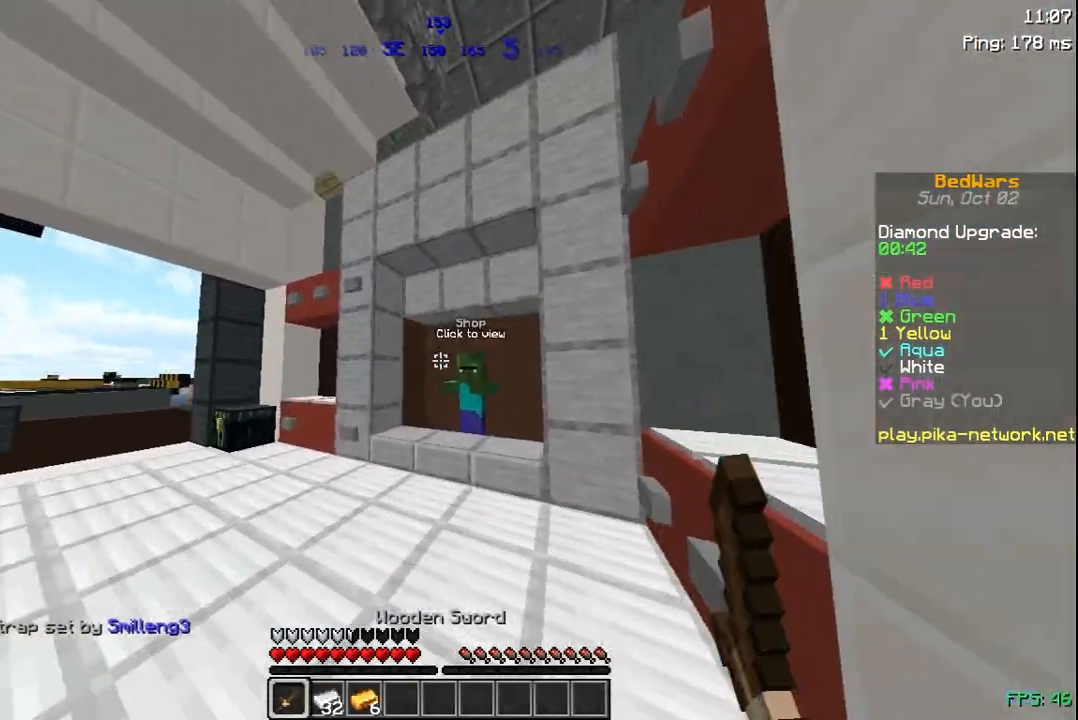
{"keys": ["a", "w"], "mouse": [], "events": [[33, "mouse_left", "up"], [133, "mouse_left", "down"], [217, "mouse_left", "up"], [267, "a", "down"], [333, "mouse_right", "down"], [483, "mouse_right", "up"]]}
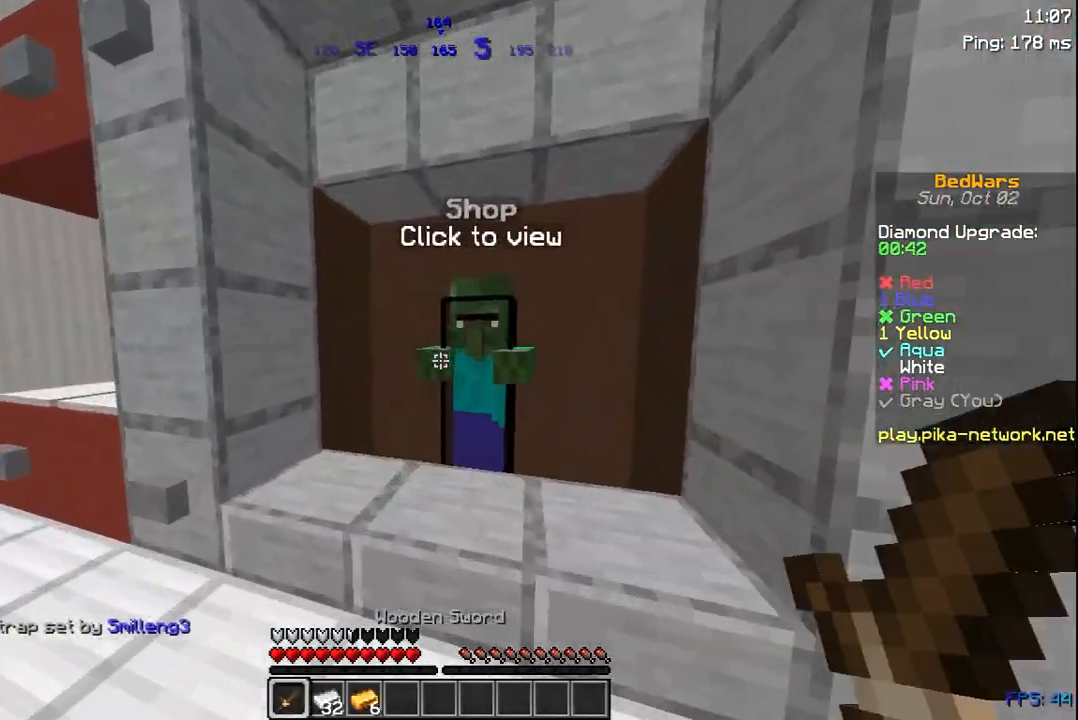
{"keys": [], "mouse": [], "events": [[33, "w", "up"], [67, "a", "up"]]}
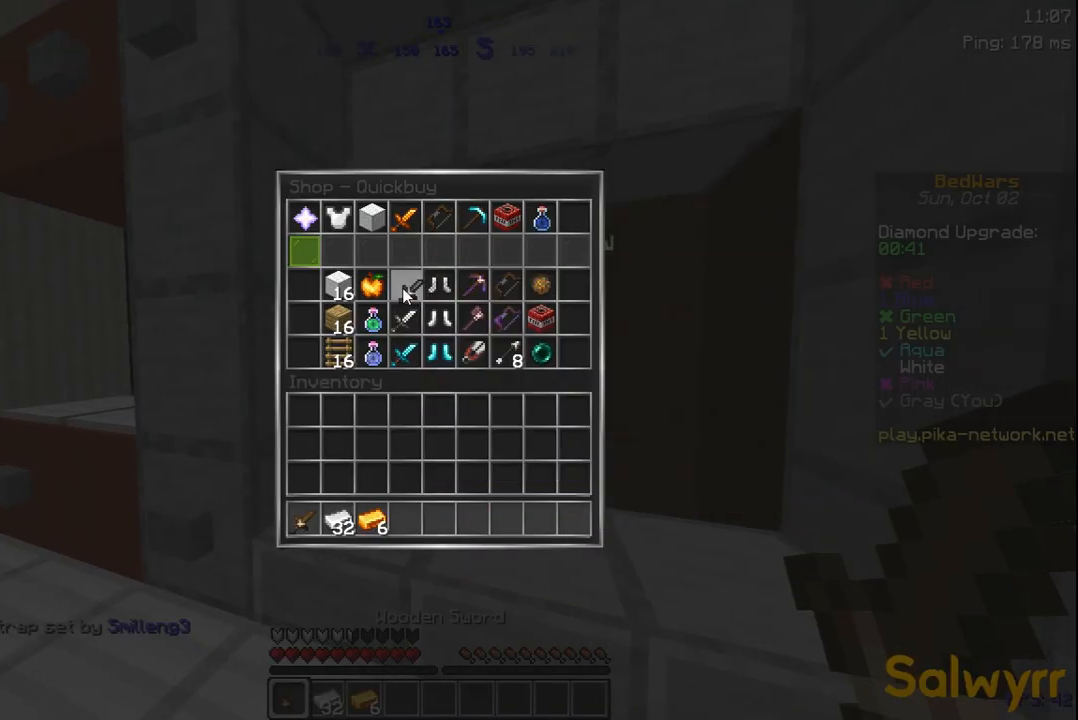
{"keys": [], "mouse": [], "events": []}
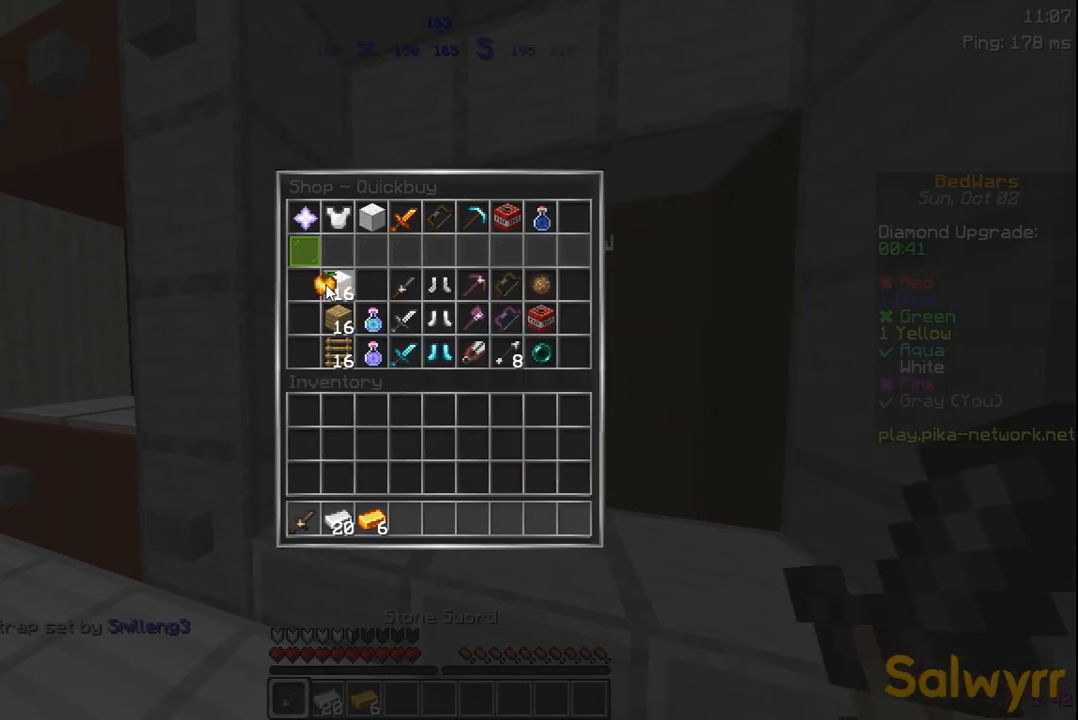
{"keys": [], "mouse": [], "events": []}
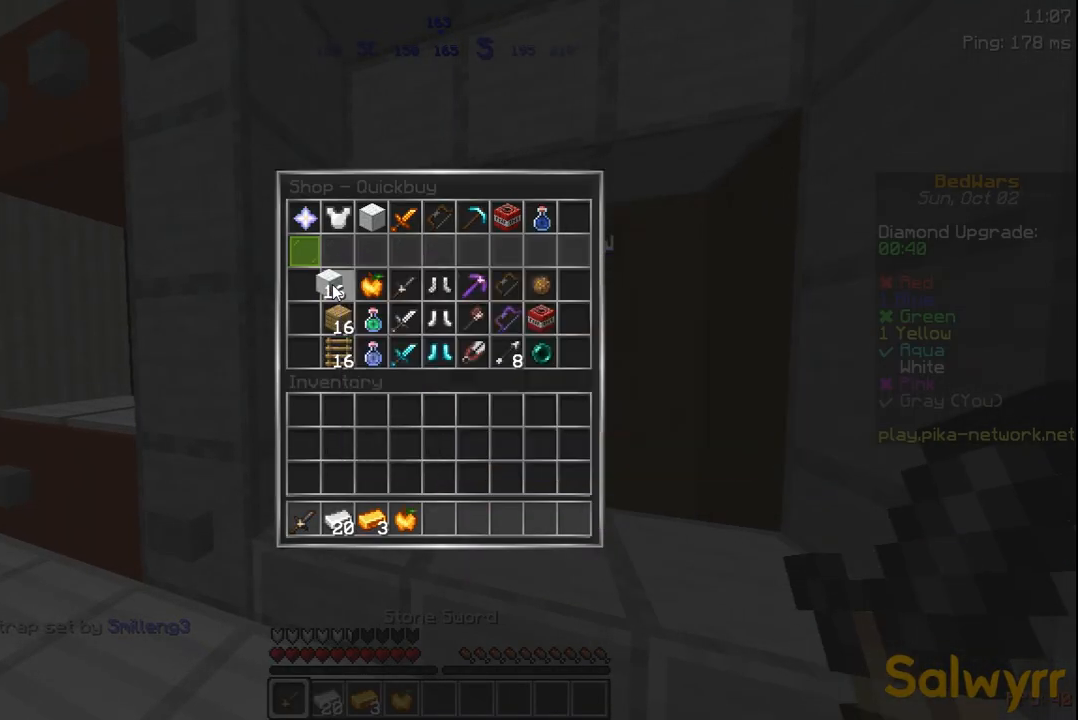
{"keys": ["w"], "mouse": [], "events": [[383, "w", "down"]]}
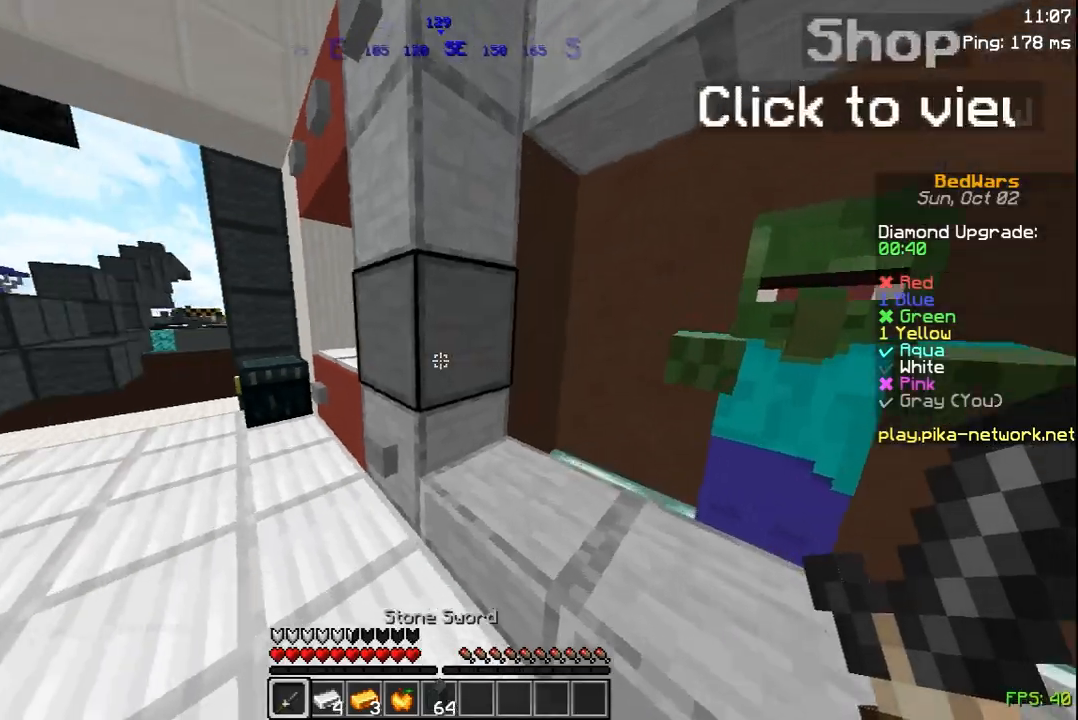
{"keys": ["a", "w"], "mouse": [], "events": [[83, "a", "down"], [317, "mouse_right", "down"], [467, "mouse_right", "up"]]}
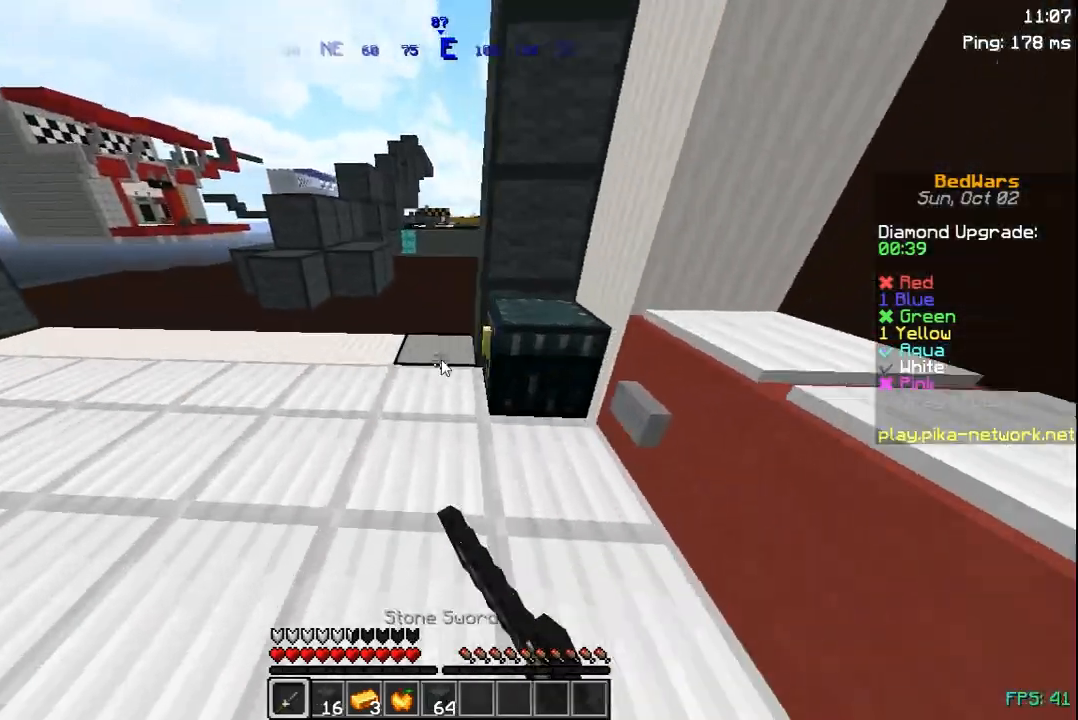
{"keys": [], "mouse": [], "events": [[33, "a", "up"], [33, "w", "up"]]}
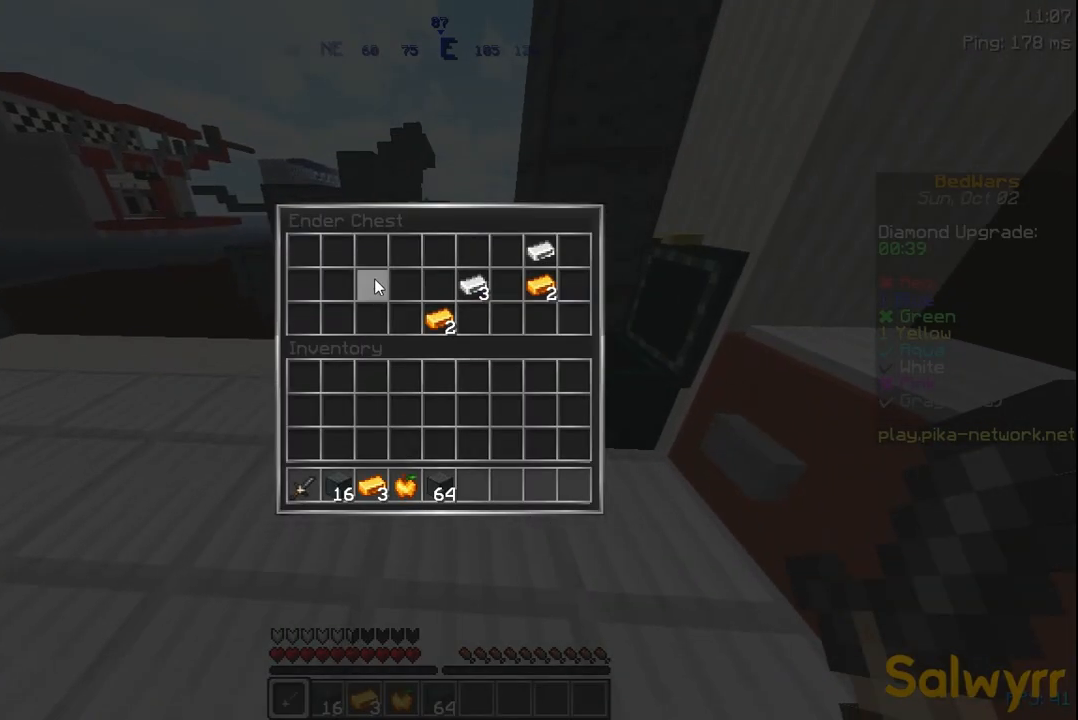
{"keys": [], "mouse": [], "events": []}
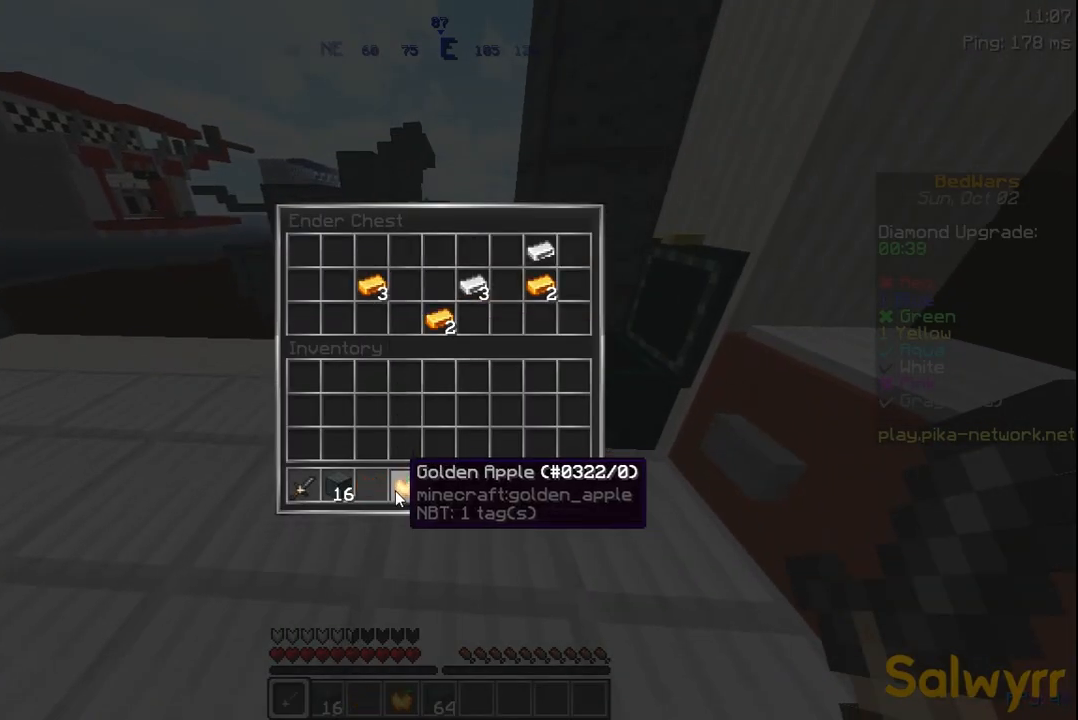
{"keys": [], "mouse": [], "events": []}
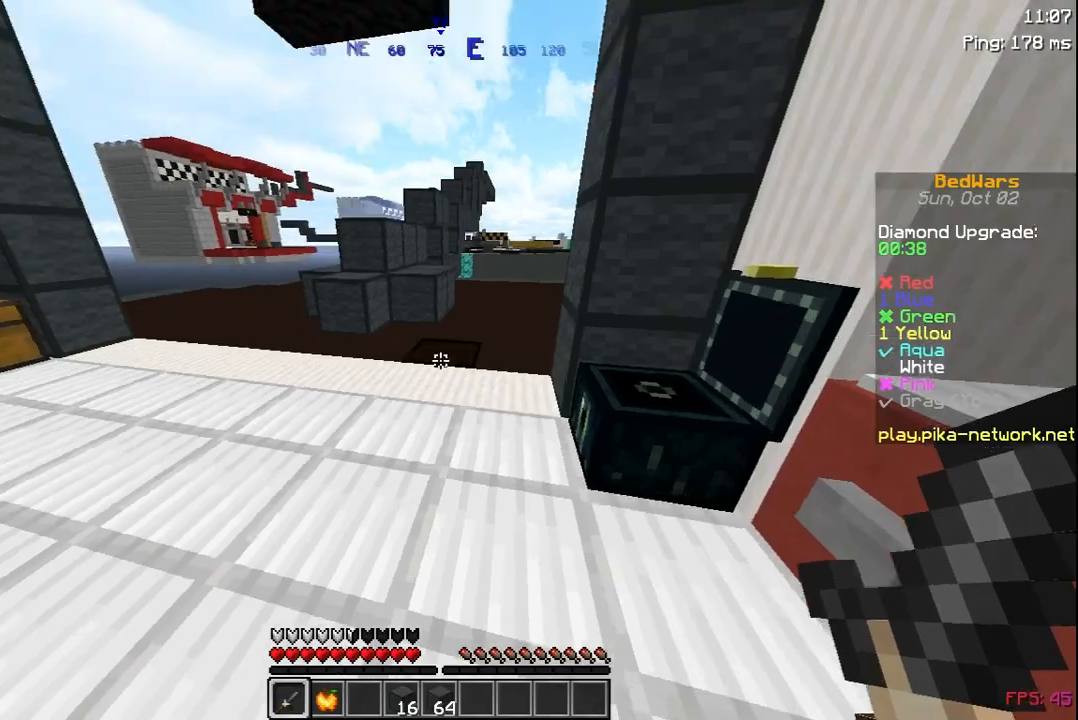
{"keys": ["w"], "mouse": [], "events": [[17, "w", "down"], [233, "mouse_left", "down"], [367, "mouse_left", "up"]]}
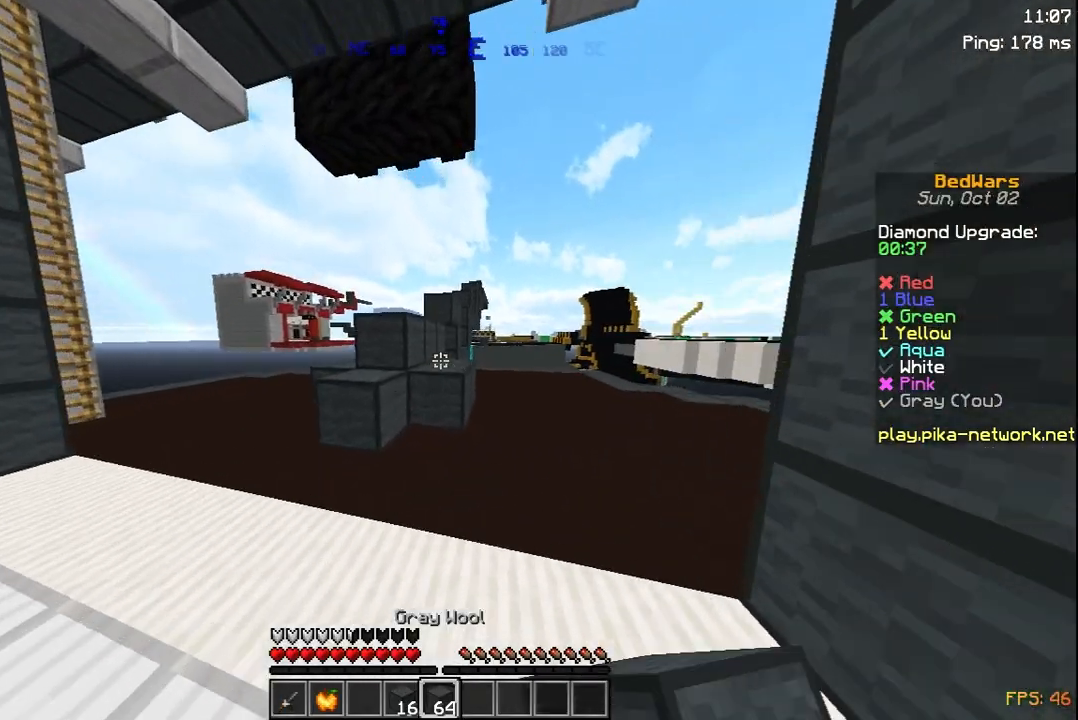
{"keys": ["space", "w"], "mouse": [], "events": [[183, "d", "down"], [283, "d", "up"], [383, "space", "down"]]}
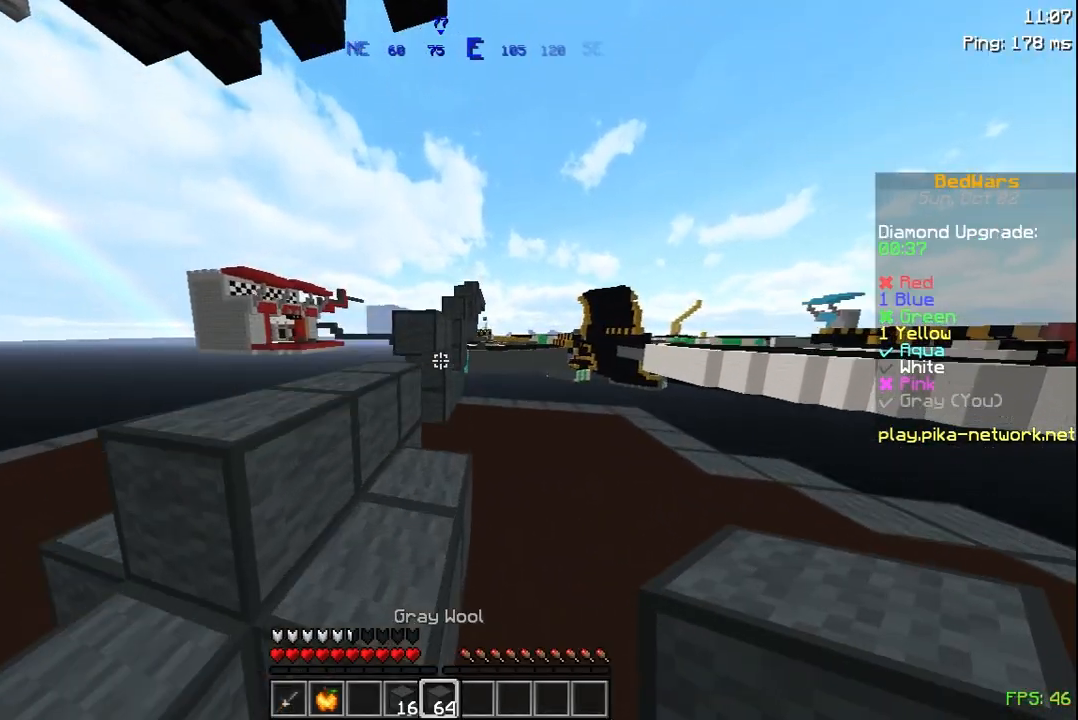
{"keys": ["a", "w"], "mouse": [], "events": [[17, "space", "up"], [83, "a", "down"], [267, "mouse_right", "down"], [333, "space", "down"], [383, "mouse_right", "up"], [417, "space", "up"]]}
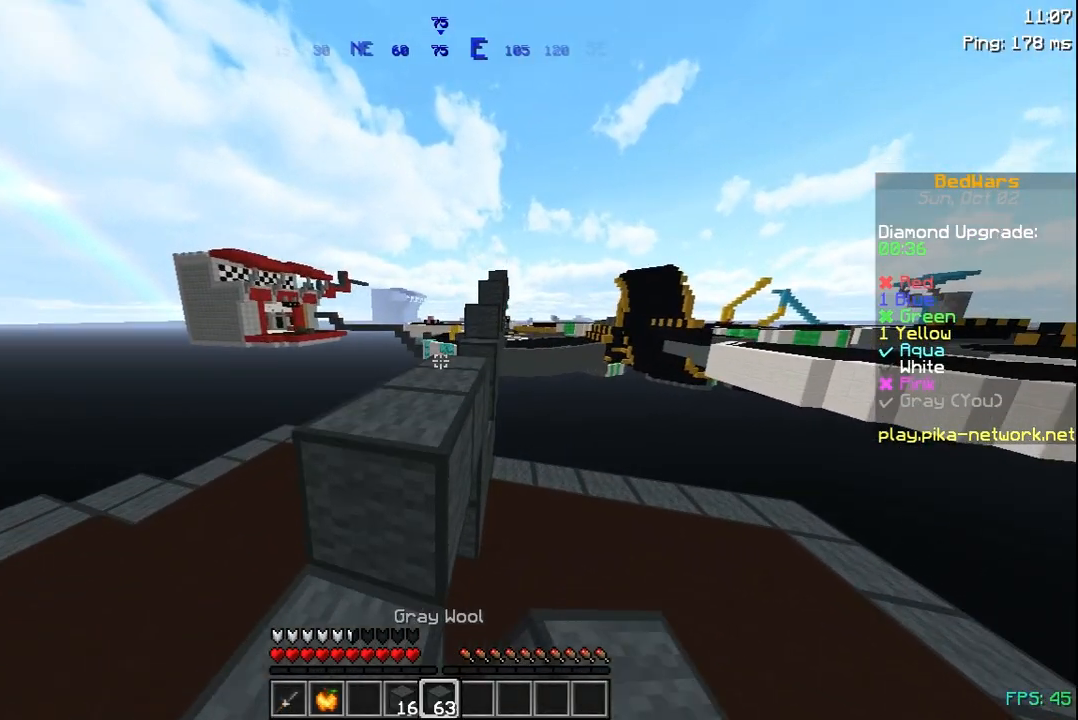
{"keys": ["w"], "mouse": [], "events": [[117, "a", "up"], [233, "space", "down"], [417, "space", "up"]]}
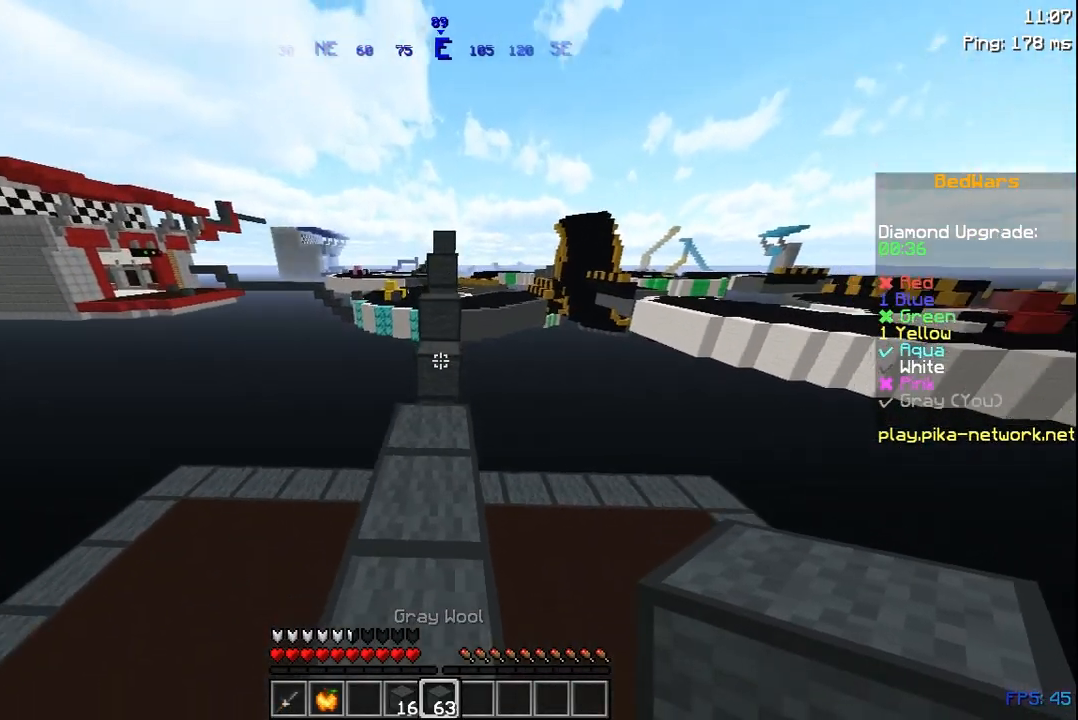
{"keys": ["w"], "mouse": ["right"], "events": [[467, "mouse_right", "down"]]}
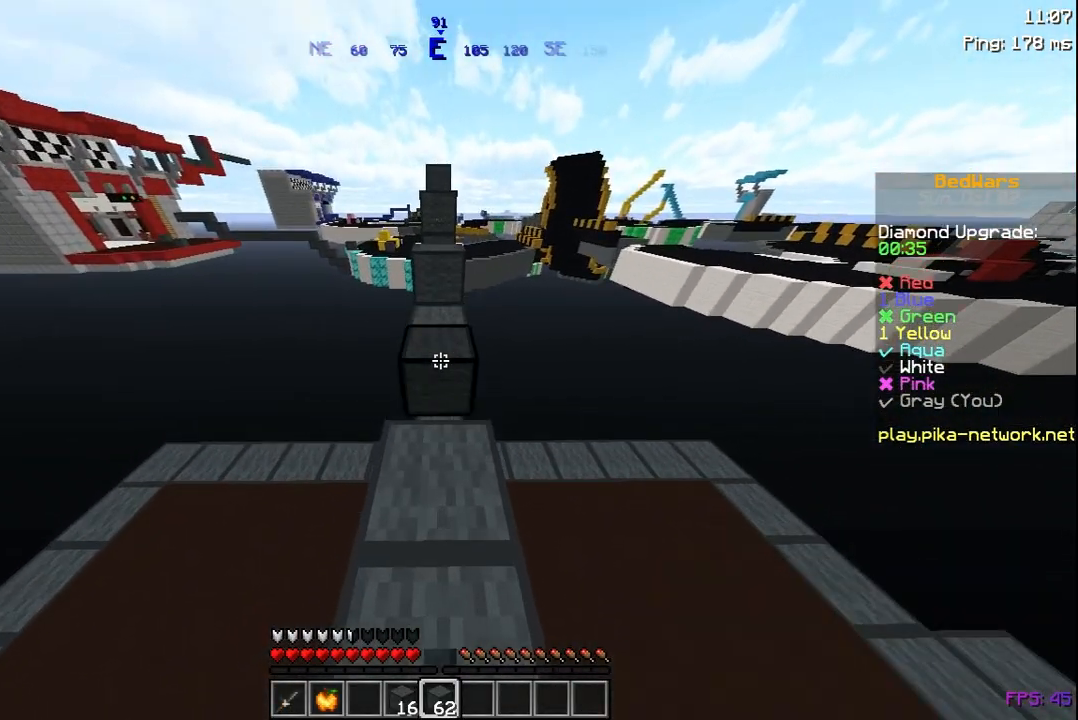
{"keys": ["space", "w"], "mouse": [], "events": [[67, "space", "down"], [133, "mouse_right", "up"], [183, "mouse_right", "down"], [233, "space", "up"], [283, "mouse_right", "up"], [383, "mouse_right", "down"], [417, "mouse_right", "up"], [417, "space", "down"]]}
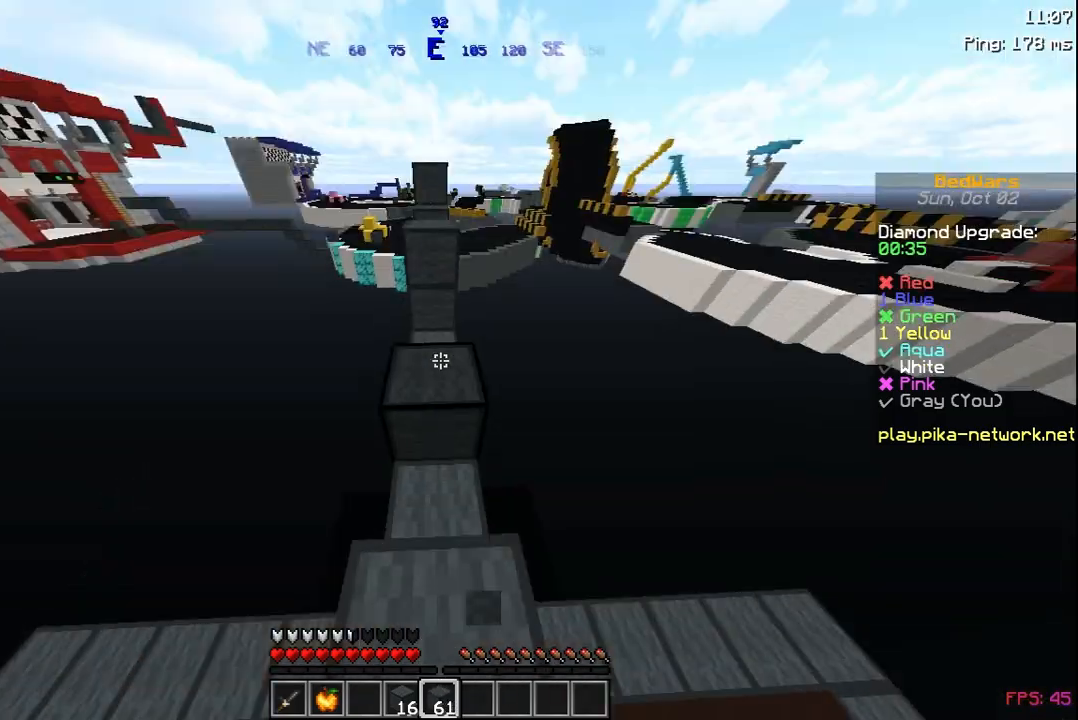
{"keys": ["space", "w"], "mouse": ["right"], "events": [[167, "space", "up"], [233, "mouse_right", "down"], [317, "mouse_right", "up"], [417, "mouse_right", "down"], [483, "space", "down"]]}
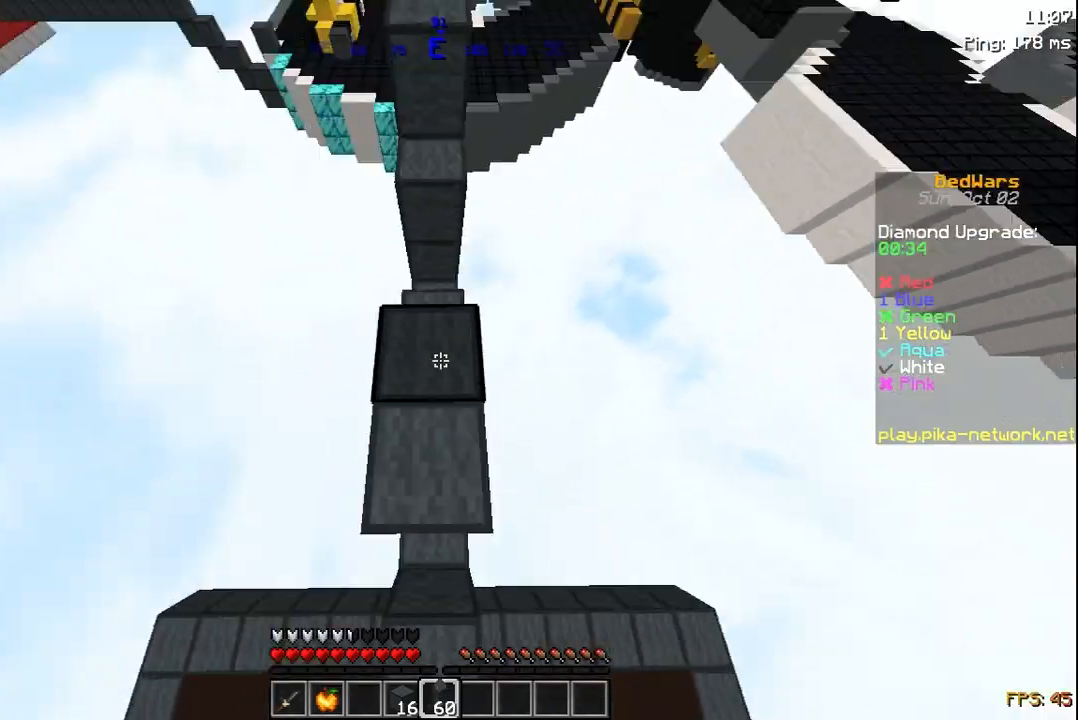
{"keys": ["space", "w"], "mouse": [], "events": [[33, "mouse_right", "up"], [233, "space", "up"], [367, "mouse_right", "down"], [483, "mouse_right", "up"], [483, "space", "down"]]}
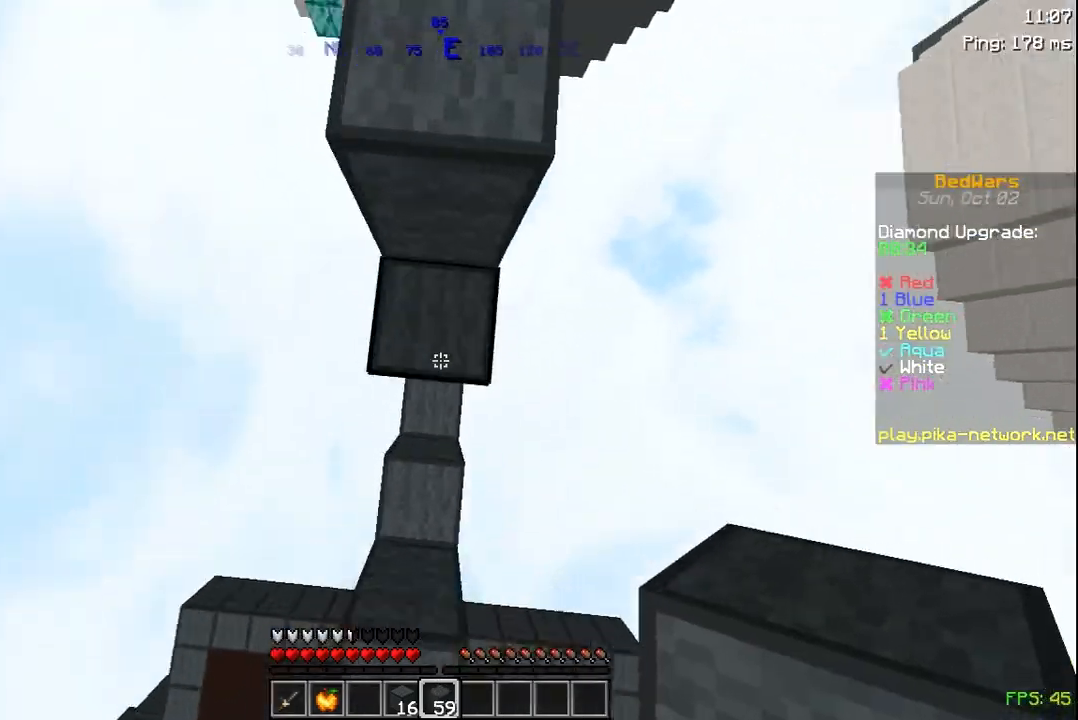
{"keys": ["w"], "mouse": [], "events": [[333, "space", "up"]]}